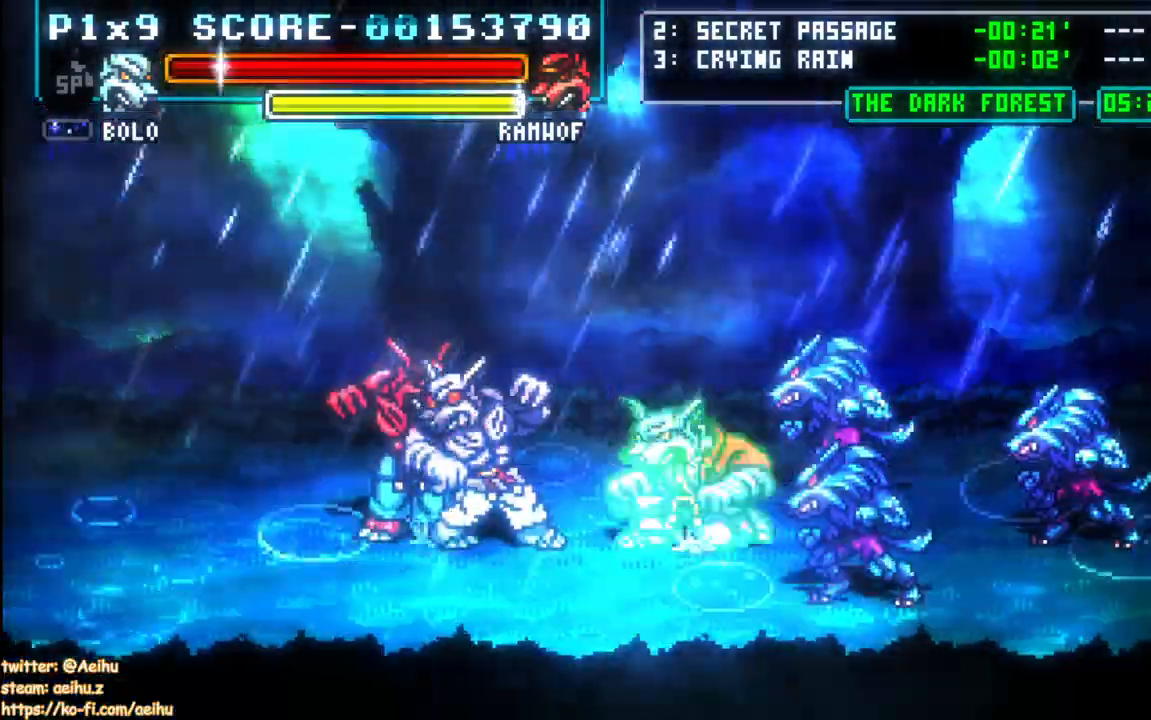
Gameplay with a controller (PlayStation layout); each line is a JSON object with the inputs held at the frame after it (dt_ms = milliseconds from this image to that frame). "events" lists button and stick changes between this image and that frame as [ms after this image, input, new state], when the widget could be followed in between. Not read: CROSS left_stick right_stick.
{"dt_ms": 500, "buttons": ["CIRCLE", "DPAD_UP", "DPAD_LEFT"], "events": [[17, "SQUARE", "up"], [83, "DPAD_UP", "down"], [83, "SQUARE", "down"], [117, "DPAD_LEFT", "down"], [117, "SQUARE", "up"], [217, "CIRCLE", "down"]]}
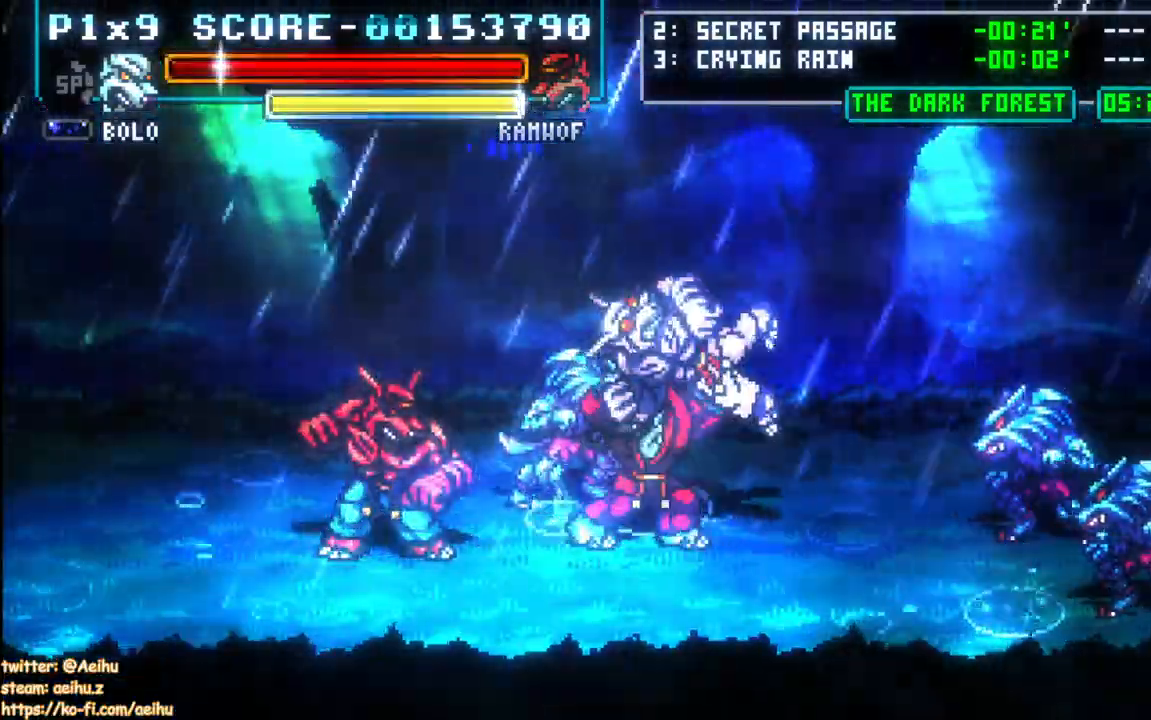
{"dt_ms": 1000, "buttons": ["CIRCLE", "DPAD_LEFT"]}
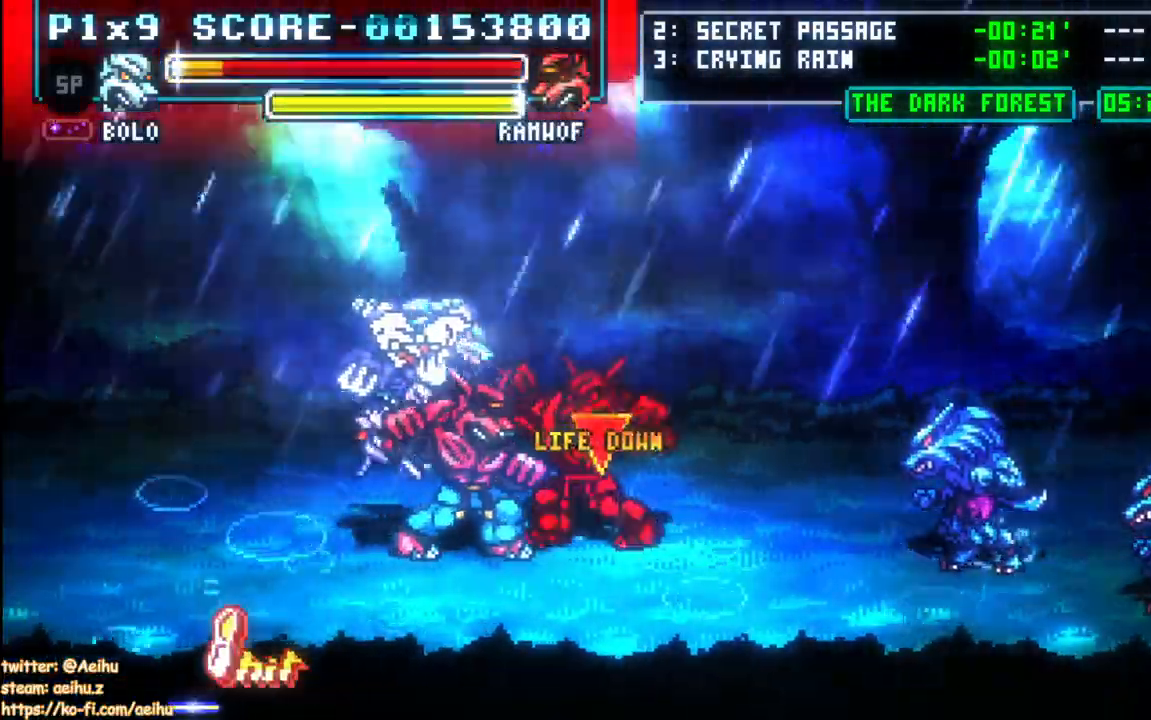
{"dt_ms": 500, "buttons": ["DPAD_LEFT"], "events": [[333, "CIRCLE", "up"]]}
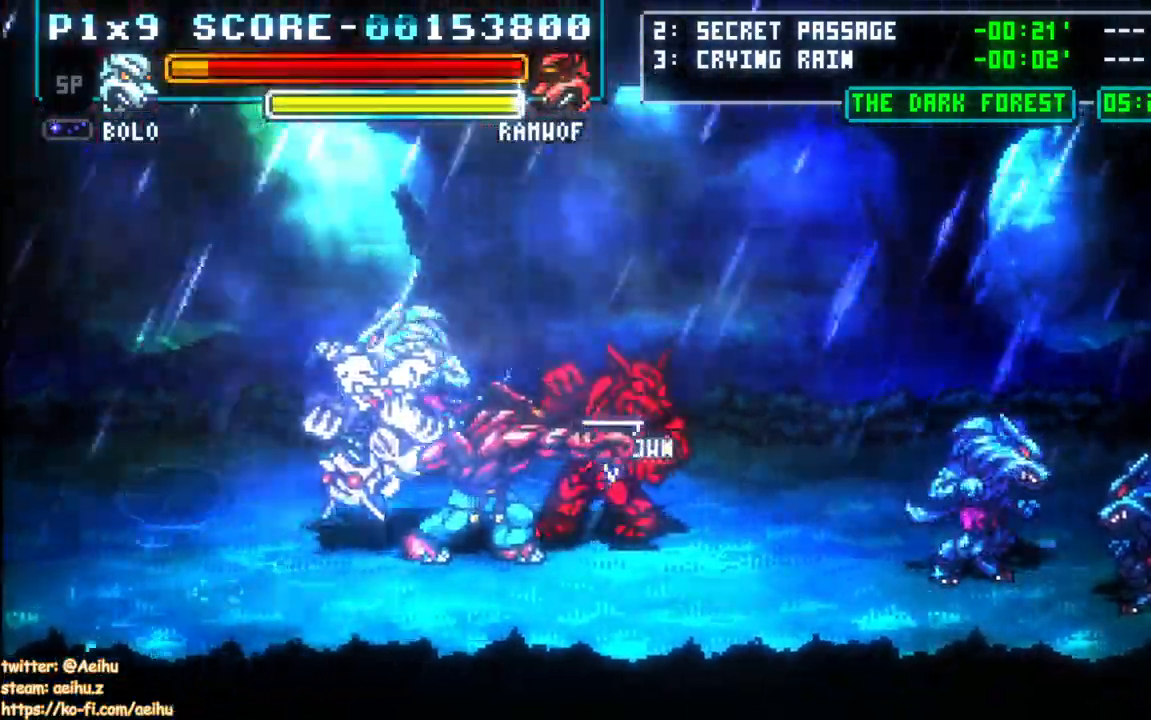
{"dt_ms": 500, "buttons": [], "events": [[33, "DPAD_LEFT", "up"]]}
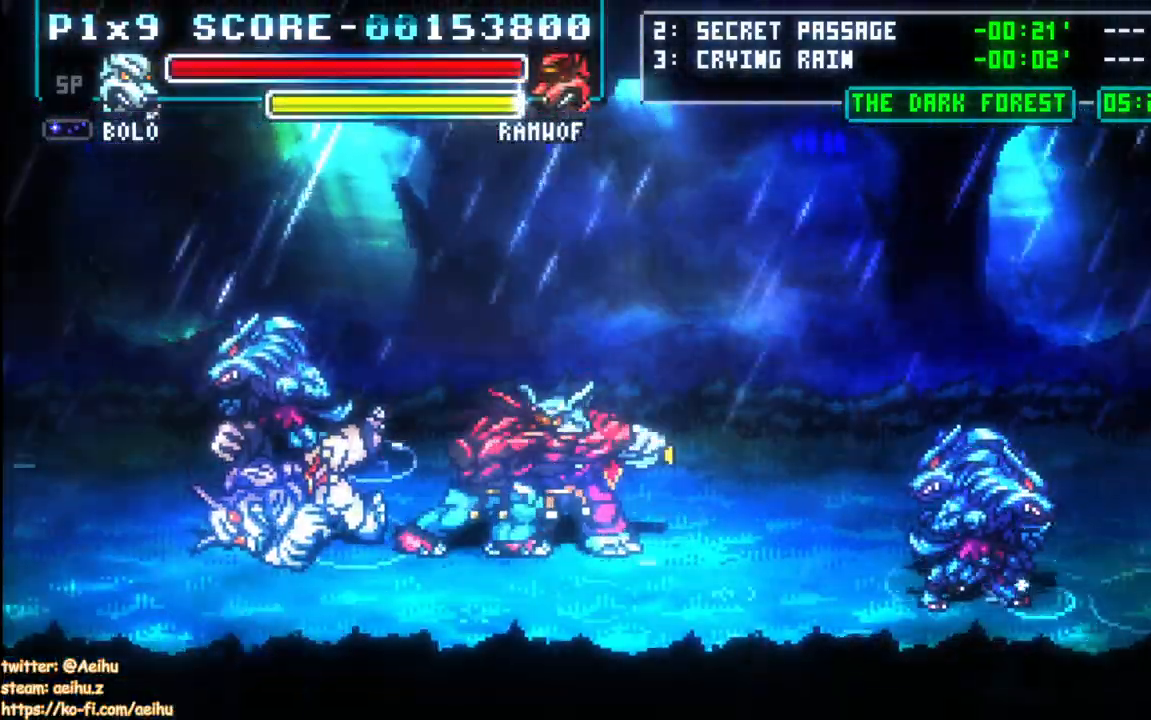
{"dt_ms": 500, "buttons": [], "events": []}
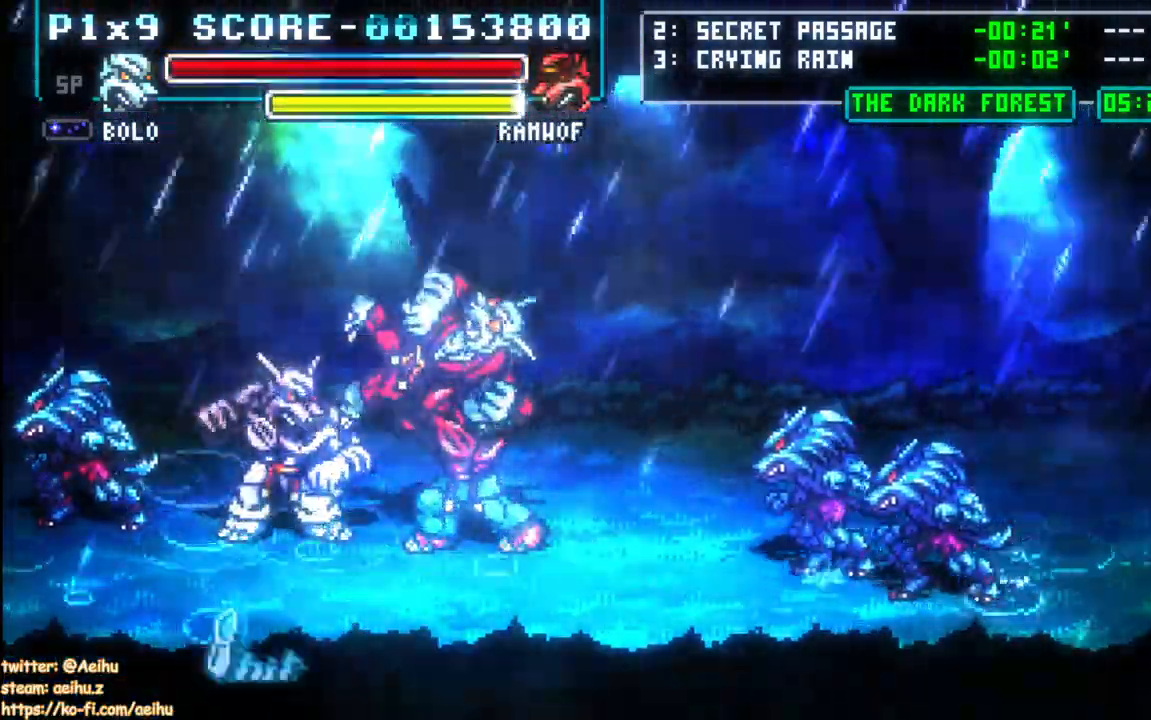
{"dt_ms": 500, "buttons": [], "events": [[217, "SQUARE", "down"], [367, "SQUARE", "up"]]}
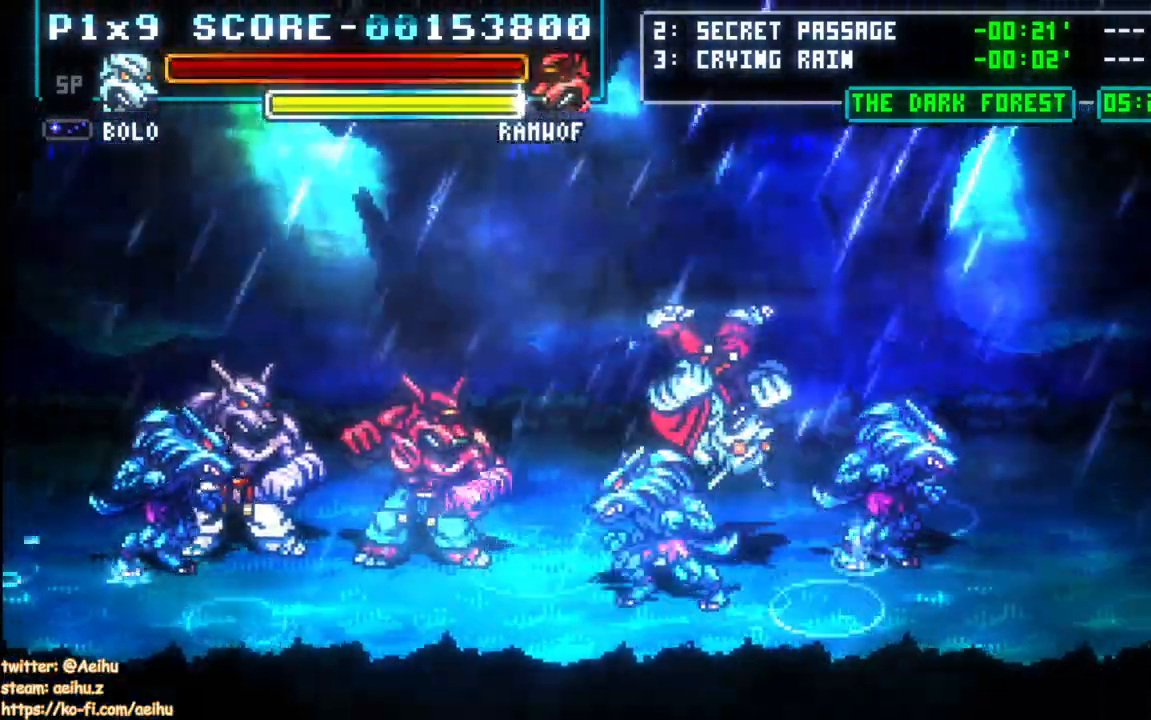
{"dt_ms": 500, "buttons": [], "events": []}
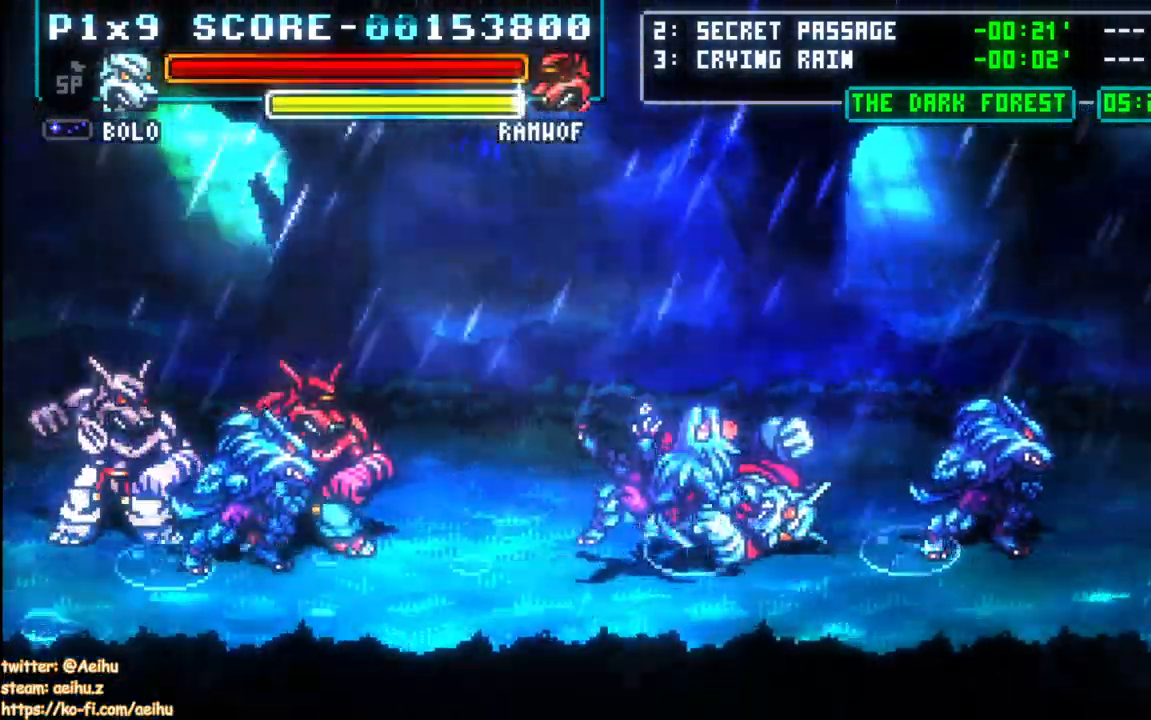
{"dt_ms": 500, "buttons": [], "events": []}
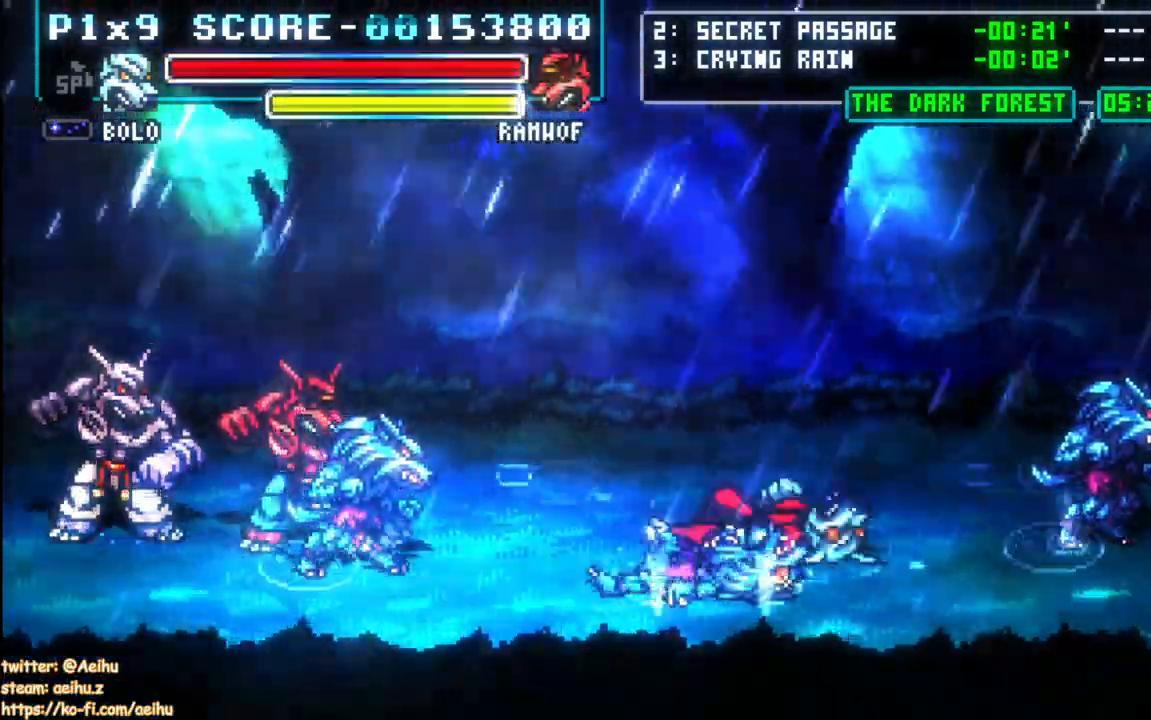
{"dt_ms": 500, "buttons": [], "events": []}
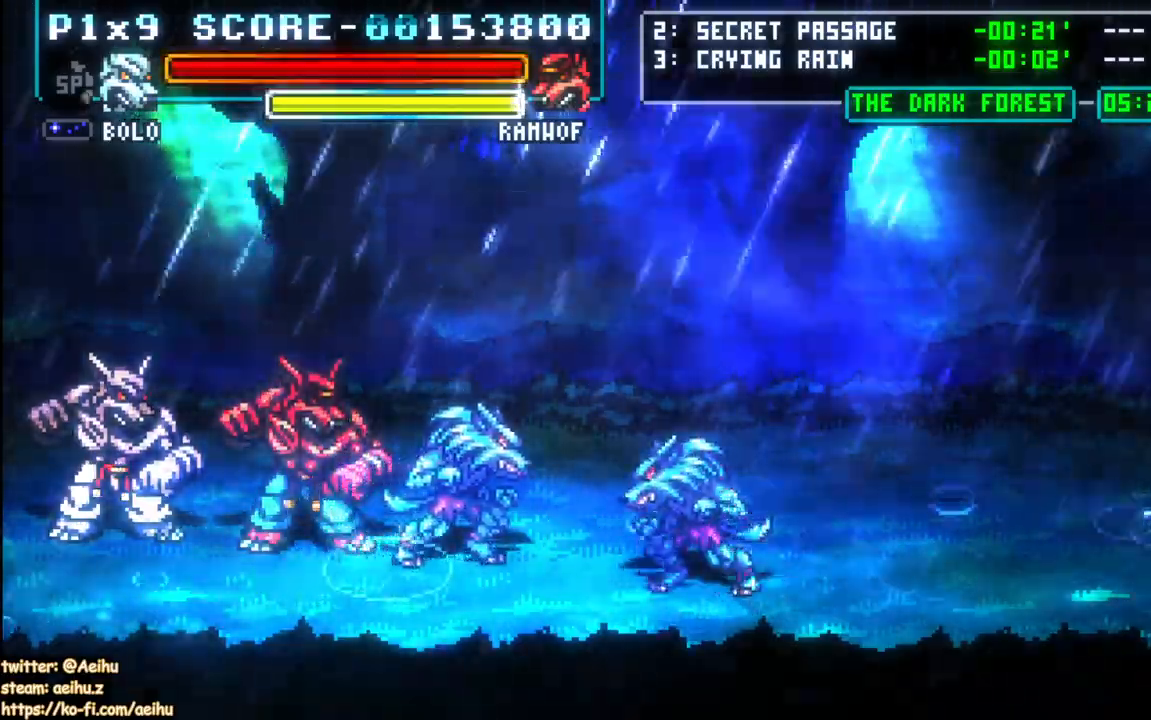
{"dt_ms": 500, "buttons": [], "events": []}